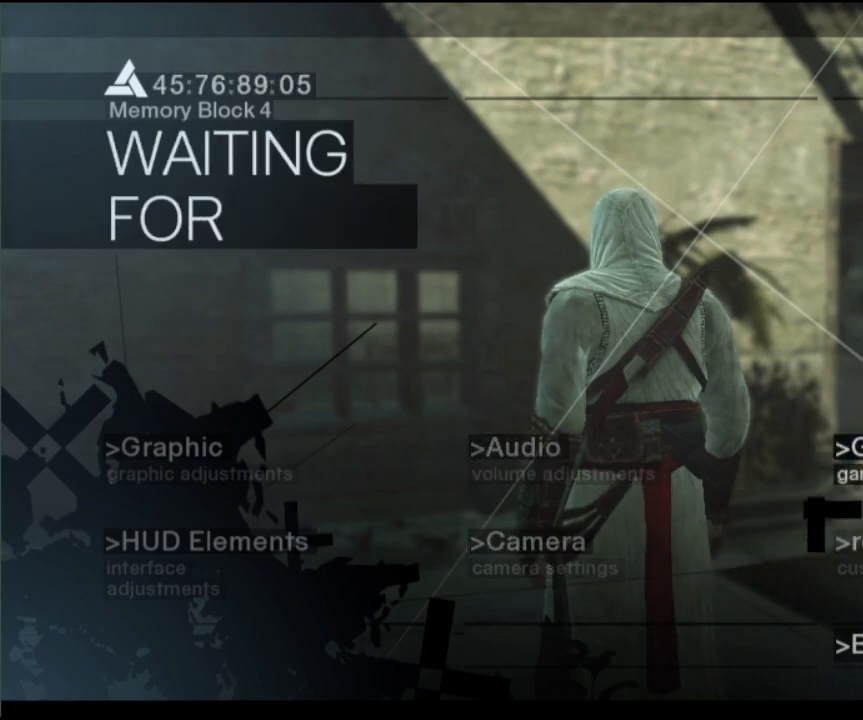
Gameplay with keyboard and mouse; each line is a JSON object with the keys and mouse buttons held at the frame after it. "events" lists presses ("down") and releases ("up") of "1", "2", "3", "4", "5", "a", "alt", "c", "caps_lock", "ctrl", "d", "e", "f", "g", "q", "r", "s", "shift", "space", "t", "tab", "v", "w", "x", "z", "mouse_left", "mouse_wheel" and "mouse_right" between this image and that frame as [ms after this image, input, new state], when the widget could be followed in between. "mouse_left", "mouse_wheel", "mouse_right" = the "left", "wheel", "right" buttons of the "mouse" list. No other keys are recorded. "wheel" means that the mouse wheel is clicked or scrolled. Not read: mouse_move.
{"keys": [], "mouse": ["left"], "events": [[467, "mouse_left", "down"]]}
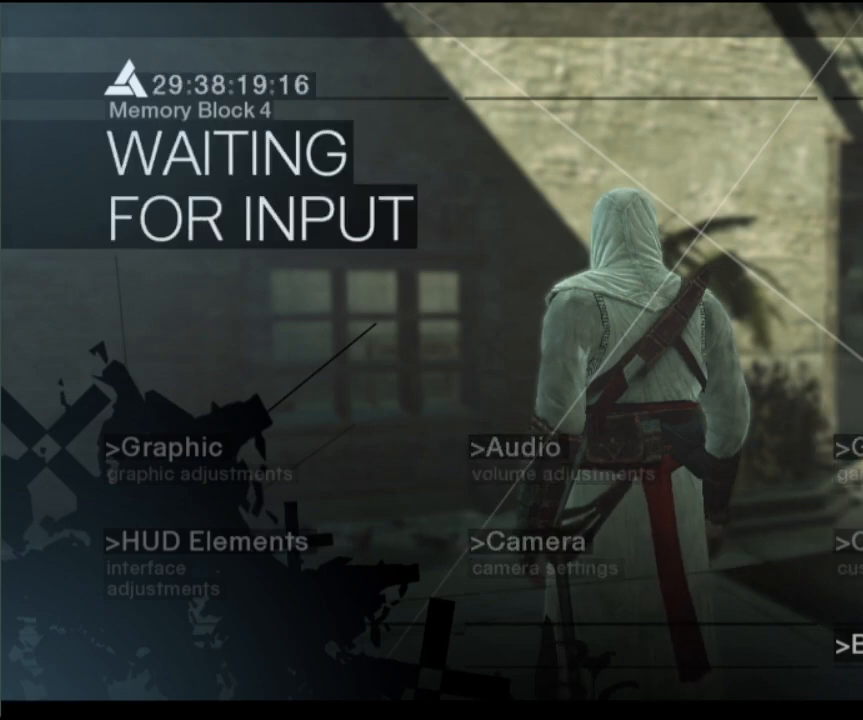
{"keys": [], "mouse": [], "events": [[67, "mouse_left", "up"]]}
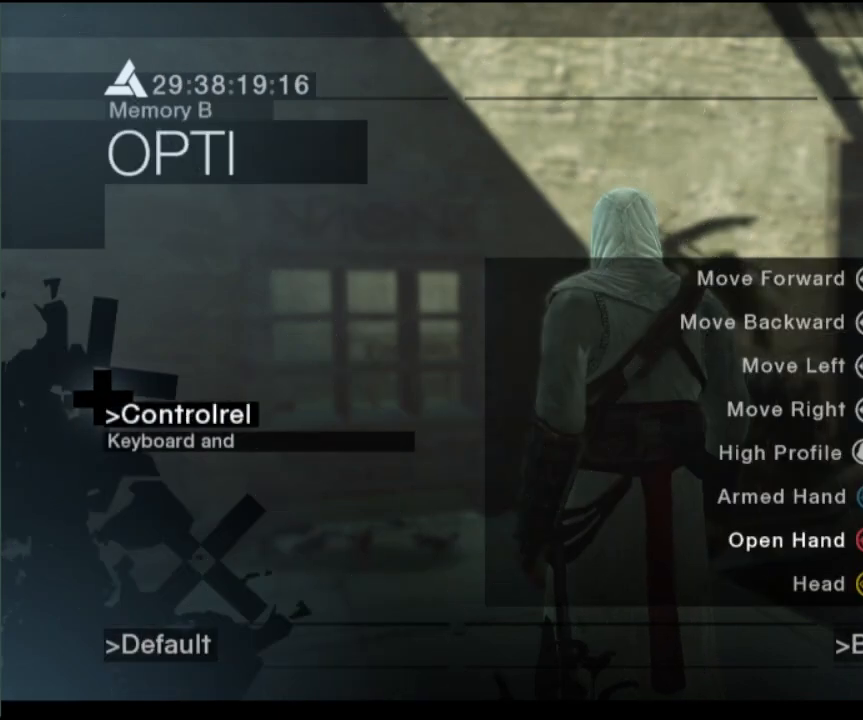
{"keys": [], "mouse": [], "events": []}
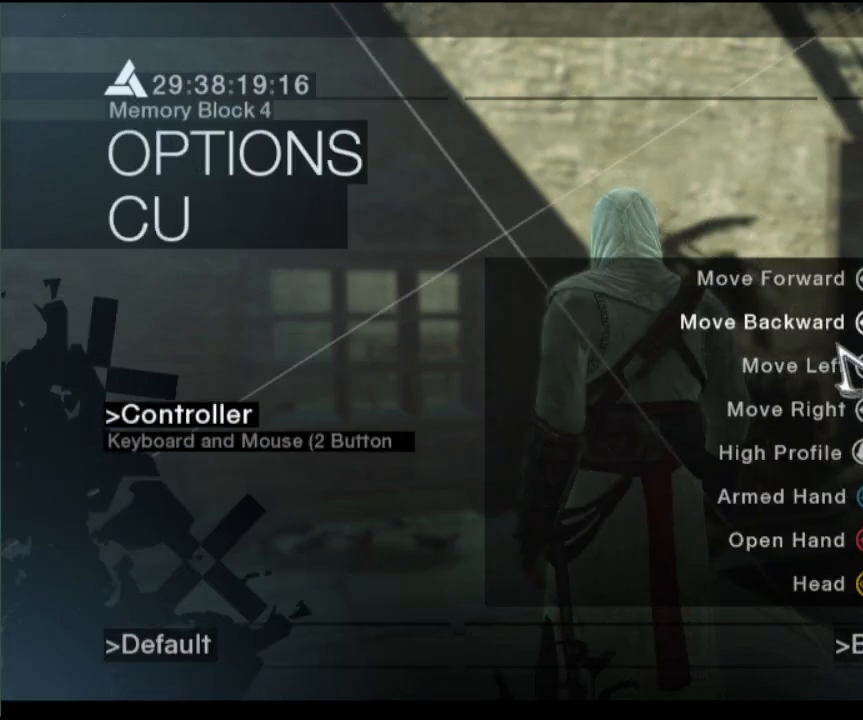
{"keys": [], "mouse": [], "events": []}
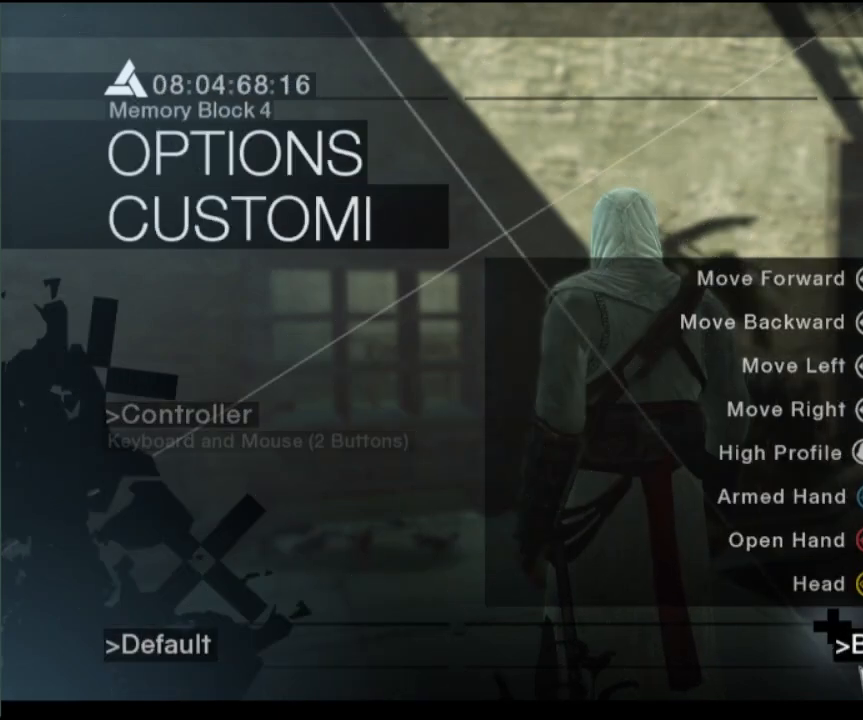
{"keys": [], "mouse": [], "events": [[250, "mouse_left", "down"], [334, "mouse_left", "up"]]}
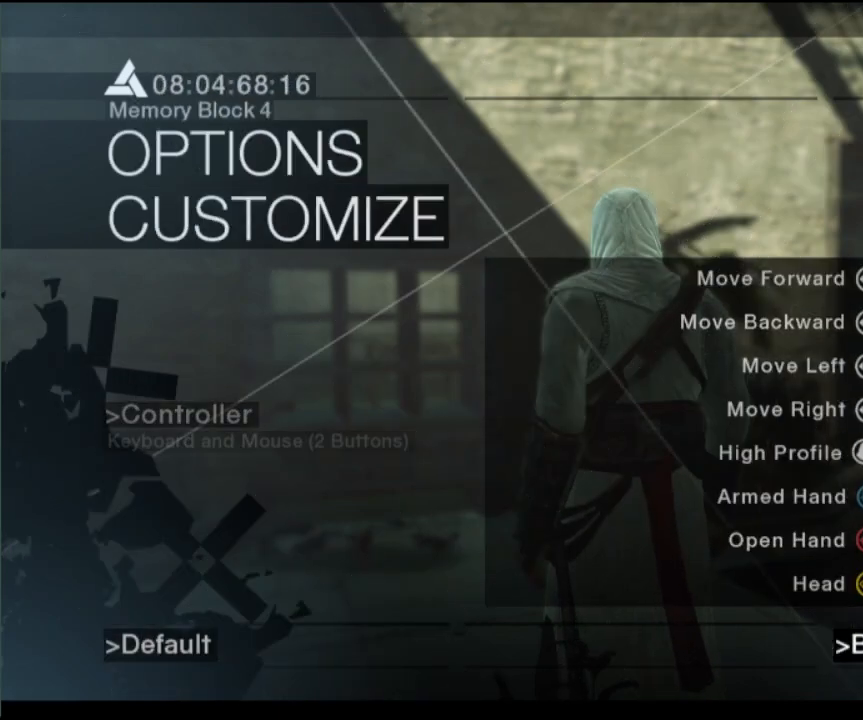
{"keys": [], "mouse": [], "events": [[350, "mouse_left", "down"], [400, "mouse_left", "up"]]}
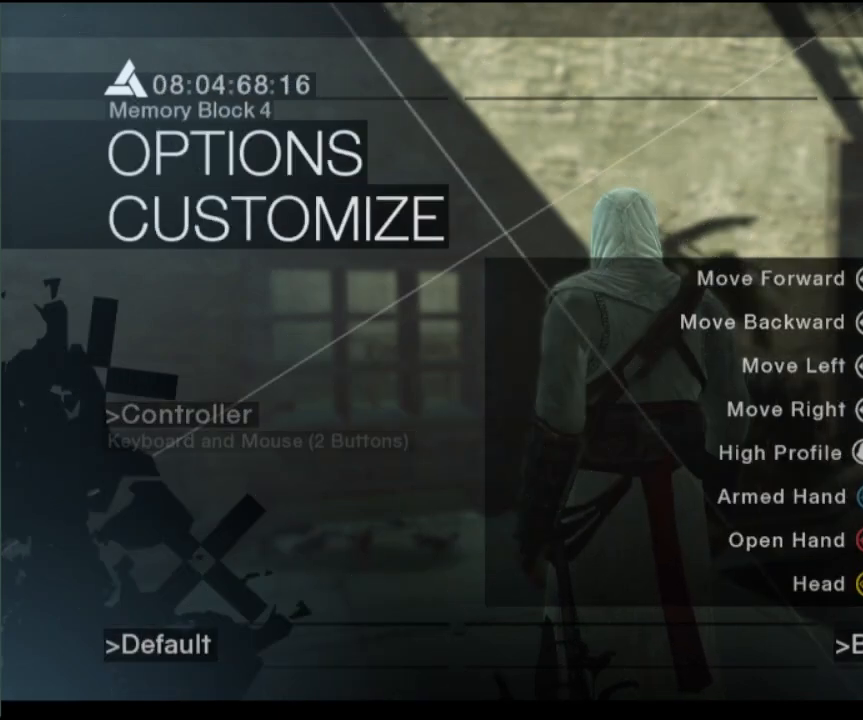
{"keys": [], "mouse": [], "events": []}
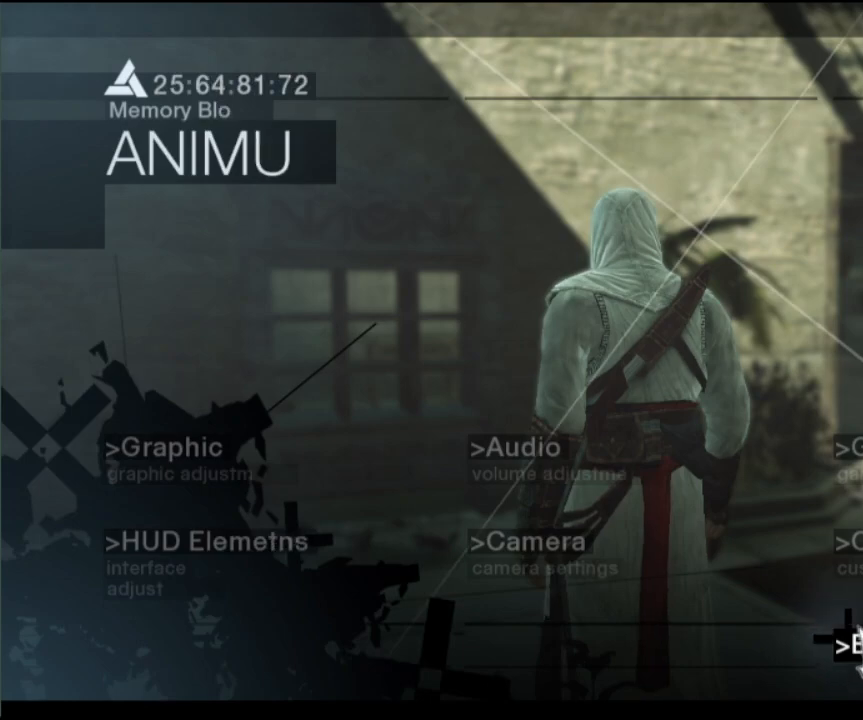
{"keys": [], "mouse": [], "events": []}
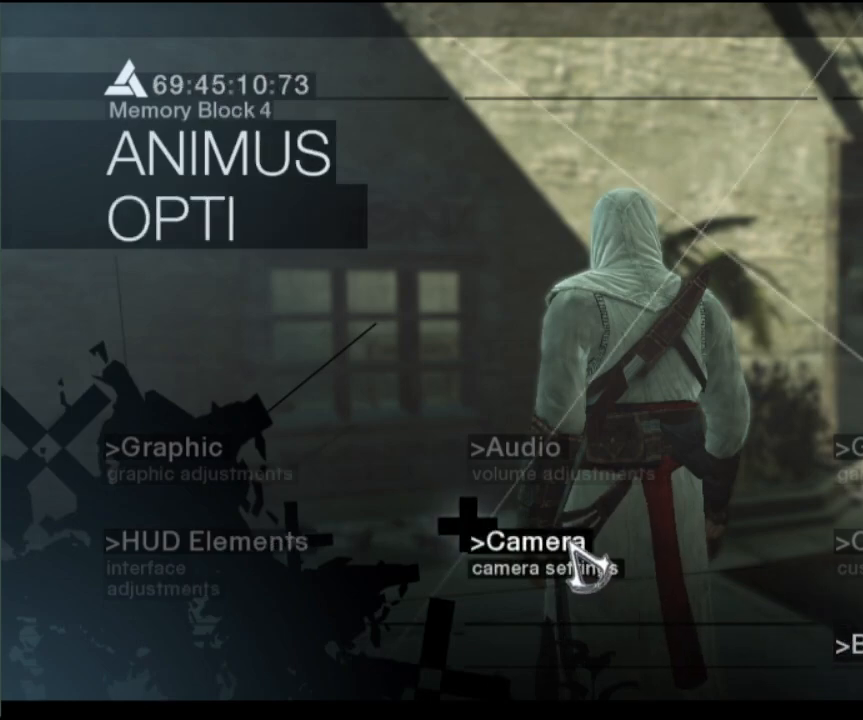
{"keys": [], "mouse": [], "events": []}
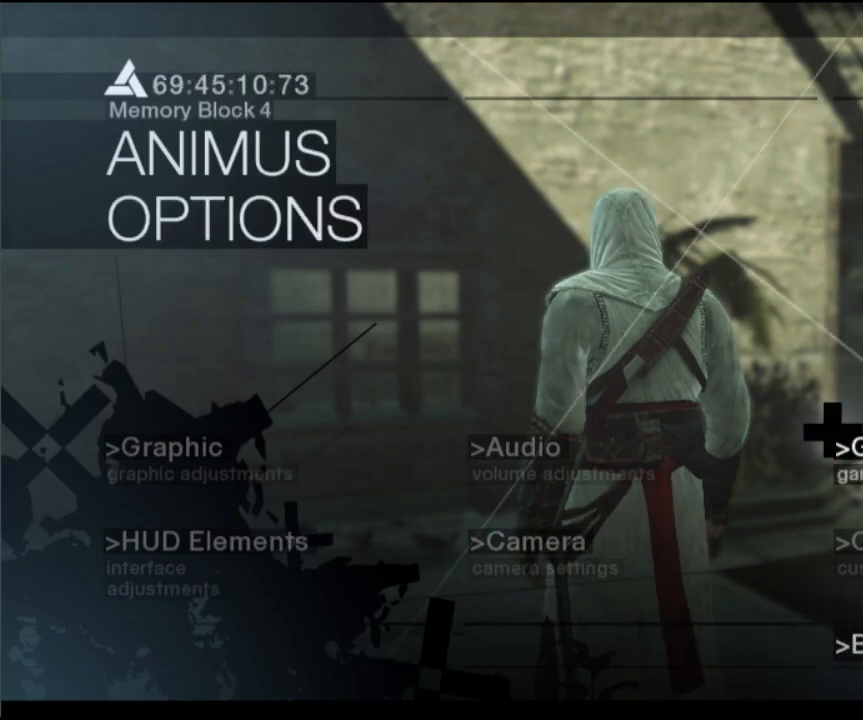
{"keys": [], "mouse": [], "events": []}
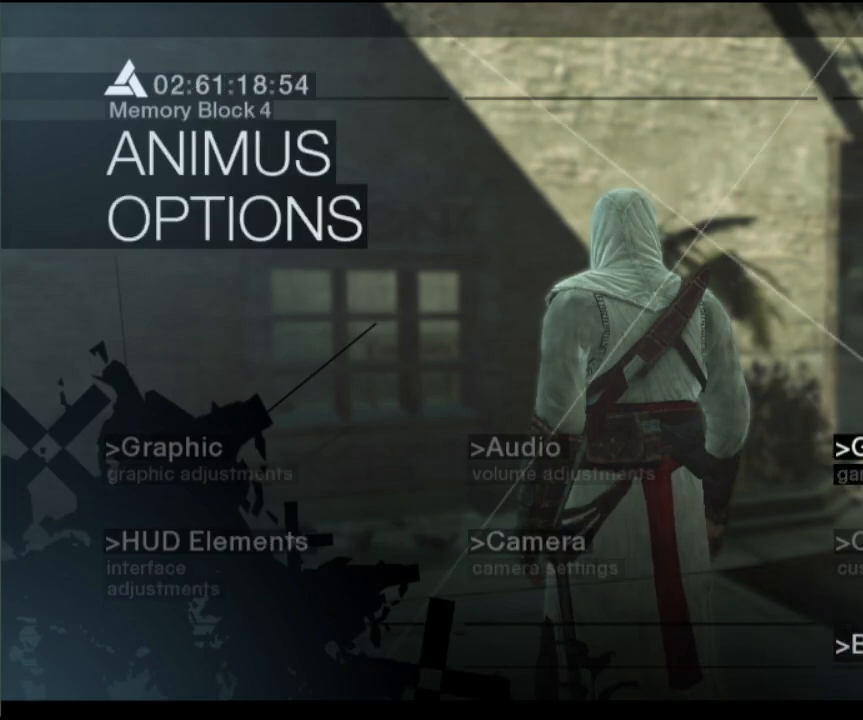
{"keys": [], "mouse": [], "events": []}
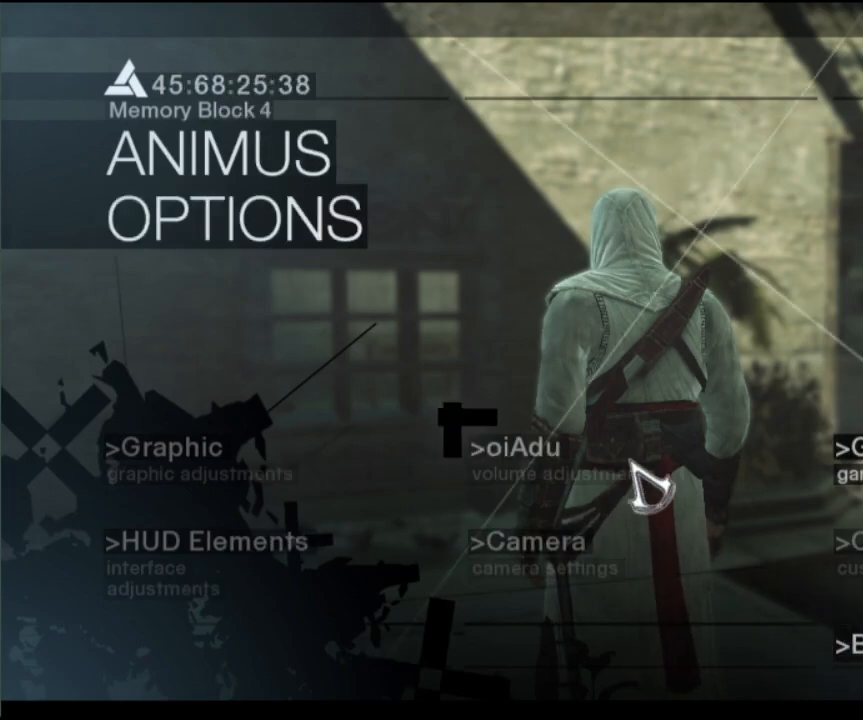
{"keys": [], "mouse": [], "events": []}
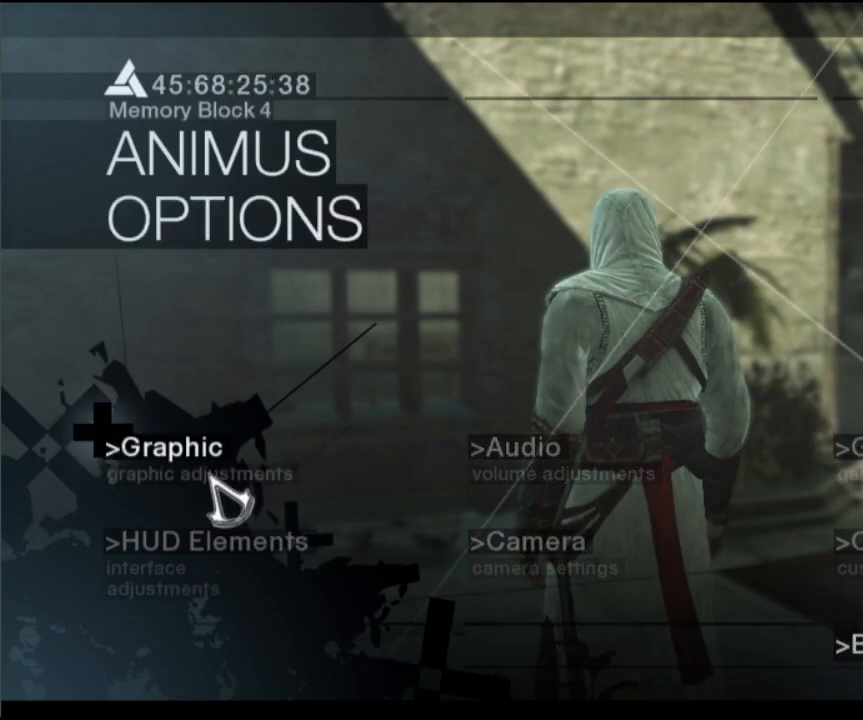
{"keys": [], "mouse": [], "events": [[184, "mouse_left", "down"], [284, "mouse_left", "up"]]}
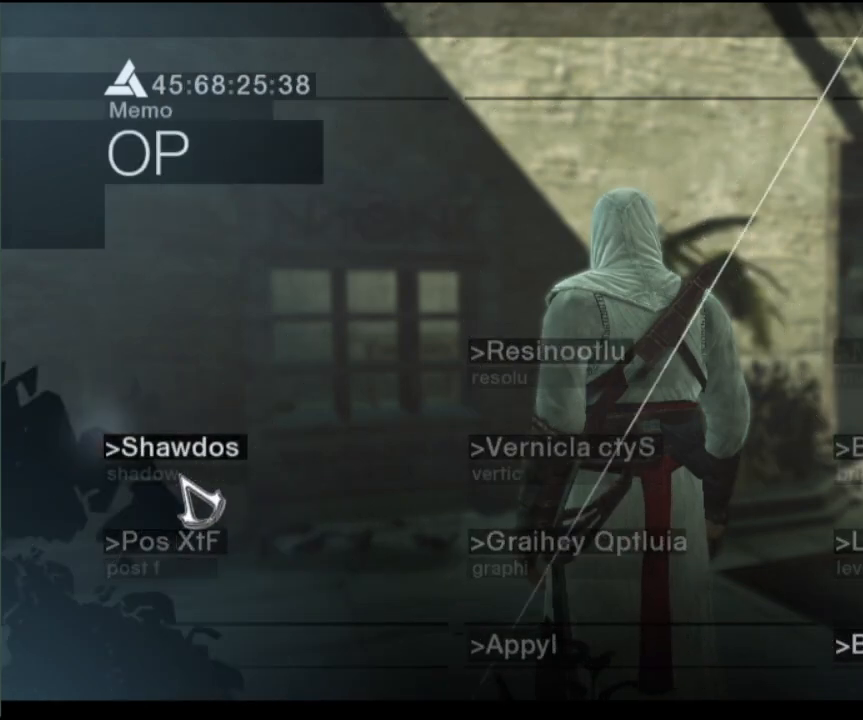
{"keys": [], "mouse": [], "events": []}
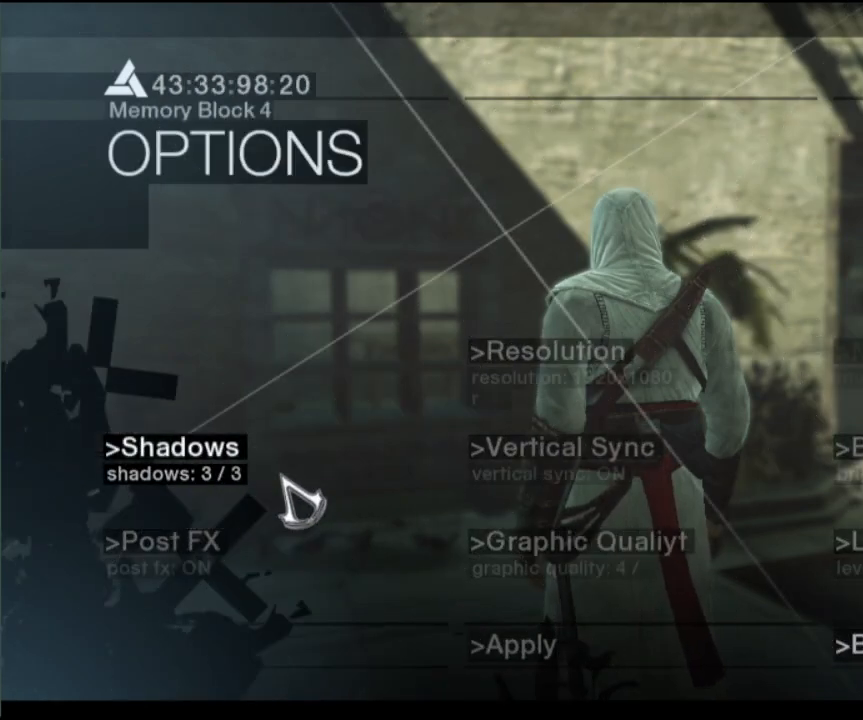
{"keys": [], "mouse": [], "events": []}
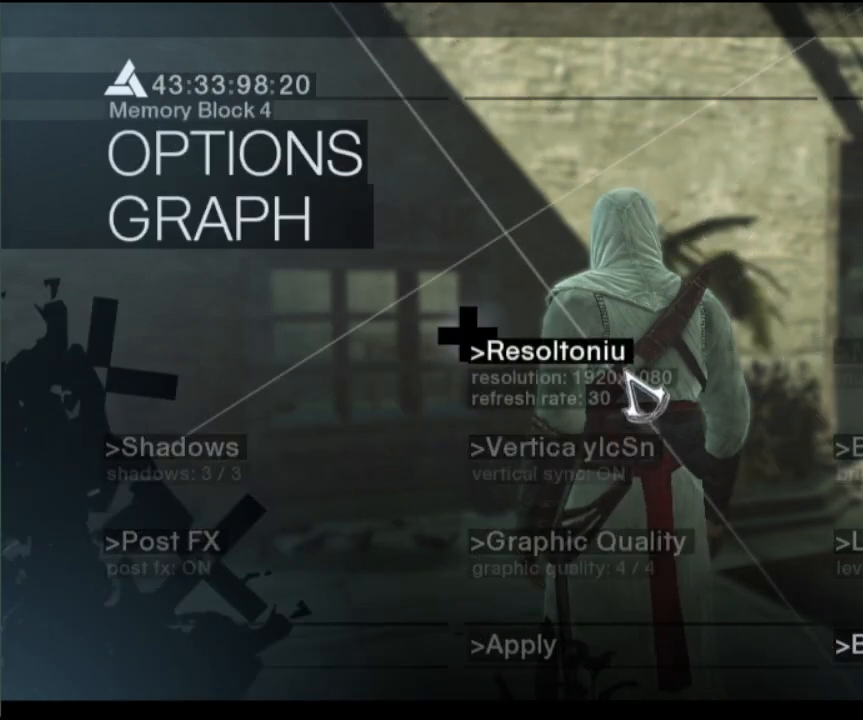
{"keys": [], "mouse": [], "events": [[50, "mouse_left", "down"], [134, "mouse_left", "up"]]}
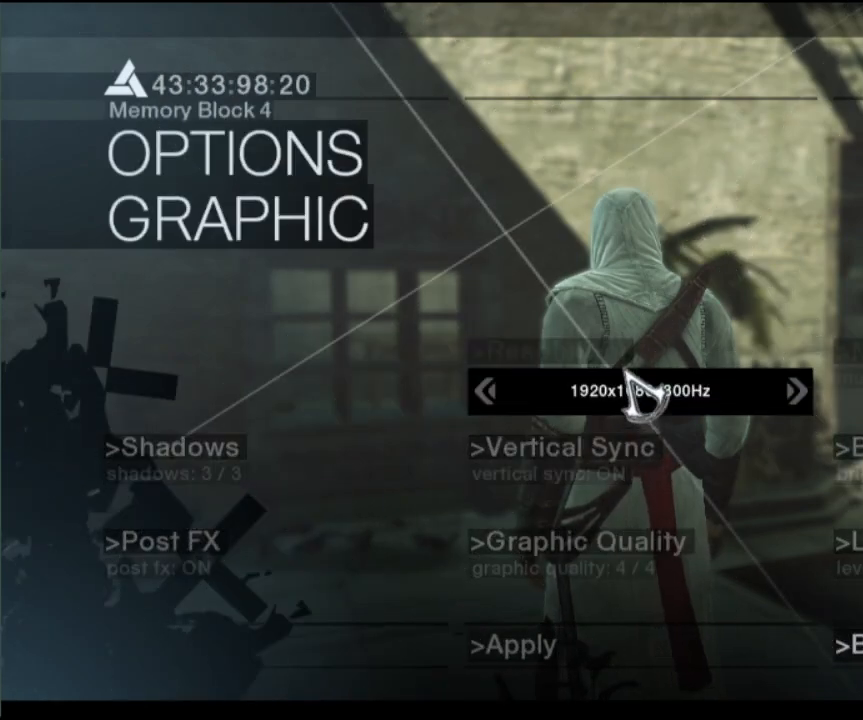
{"keys": [], "mouse": [], "events": []}
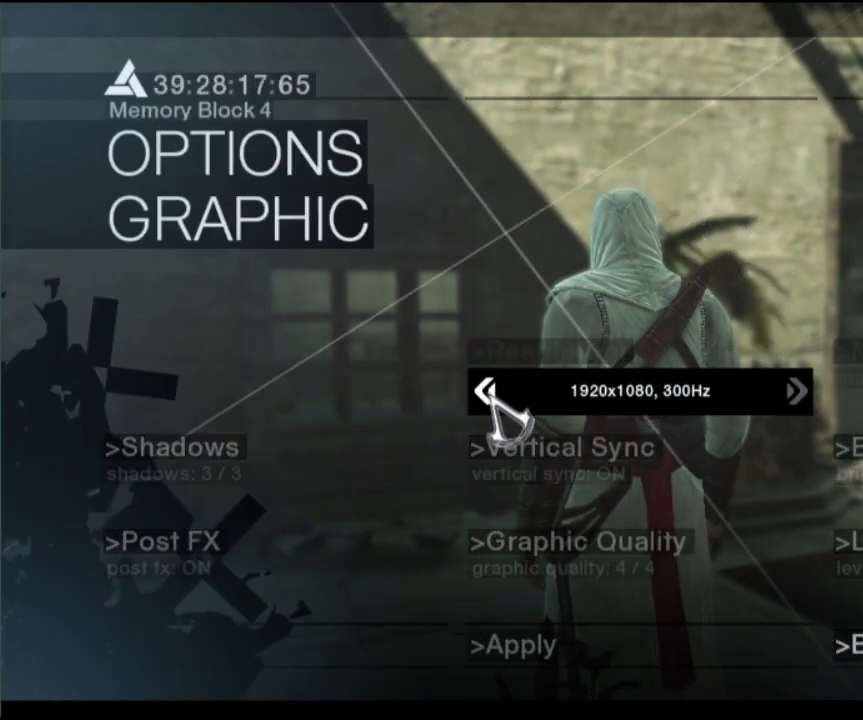
{"keys": [], "mouse": [], "events": [[367, "mouse_left", "down"], [500, "mouse_left", "up"]]}
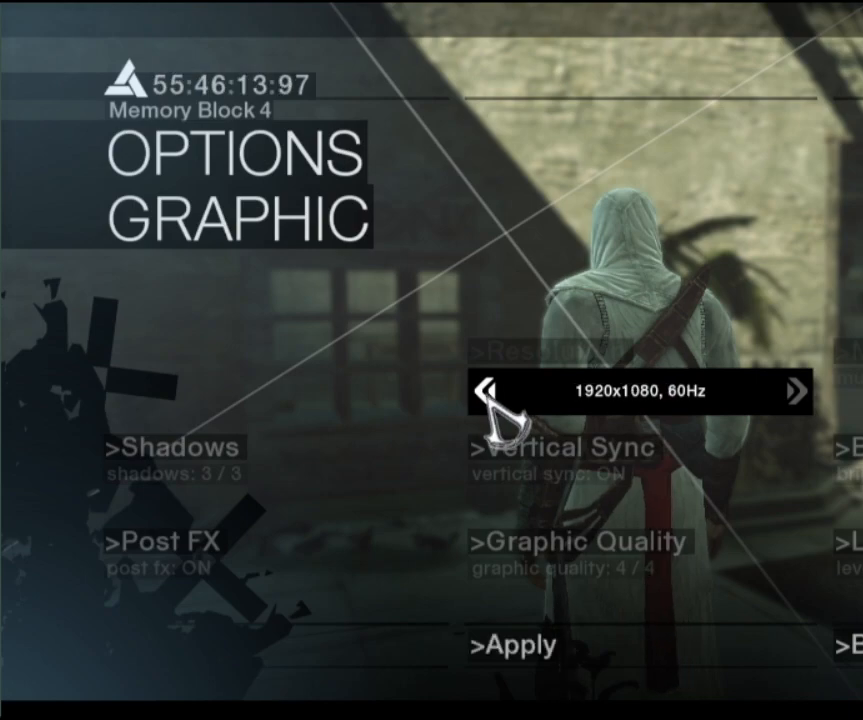
{"keys": [], "mouse": [], "events": [[367, "mouse_left", "down"], [467, "mouse_left", "up"]]}
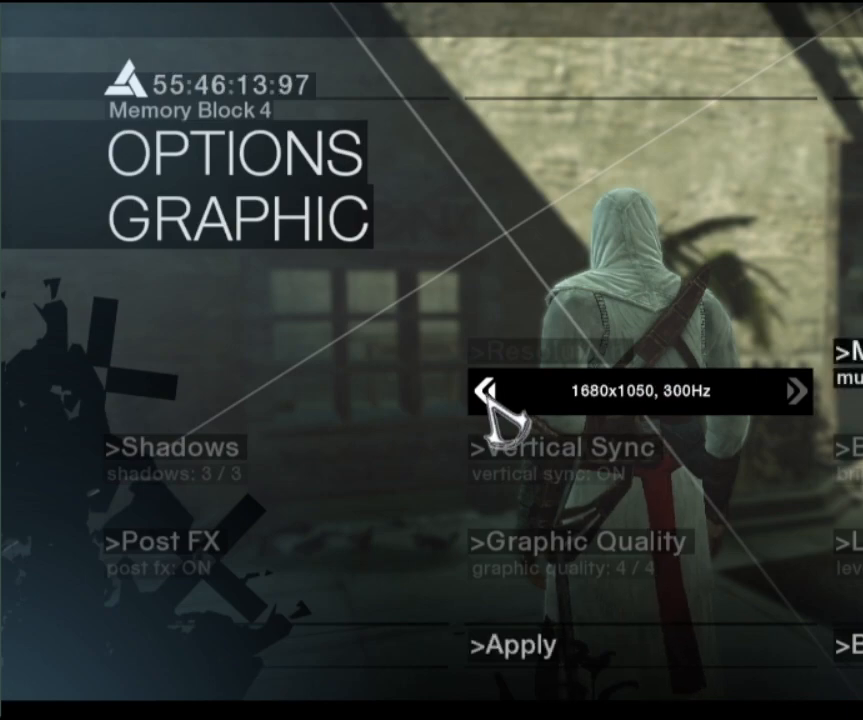
{"keys": [], "mouse": [], "events": [[250, "mouse_left", "down"], [300, "mouse_left", "up"]]}
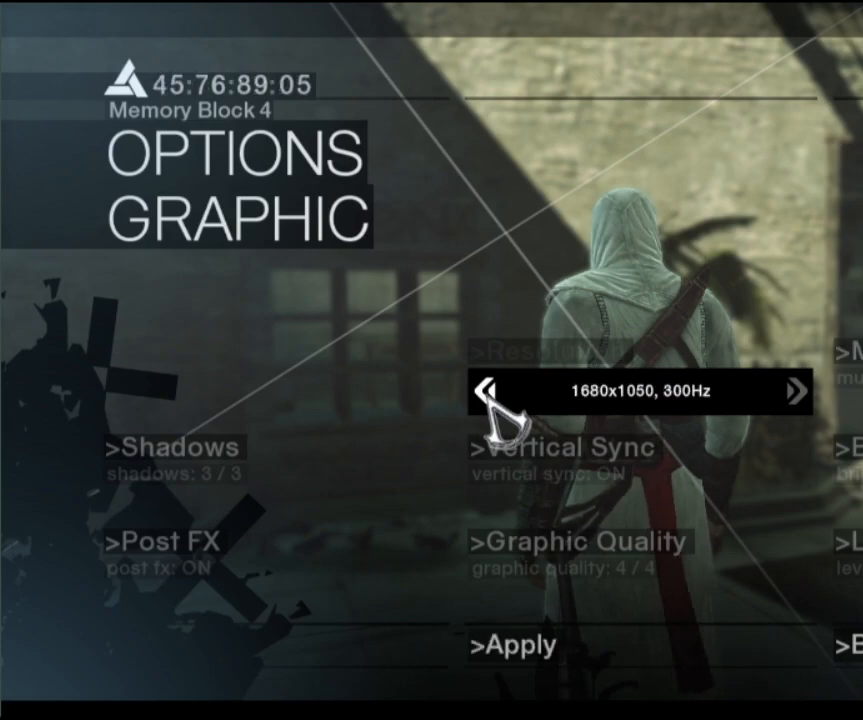
{"keys": [], "mouse": [], "events": [[17, "mouse_left", "down"], [117, "mouse_left", "up"], [350, "mouse_left", "down"], [450, "mouse_left", "up"]]}
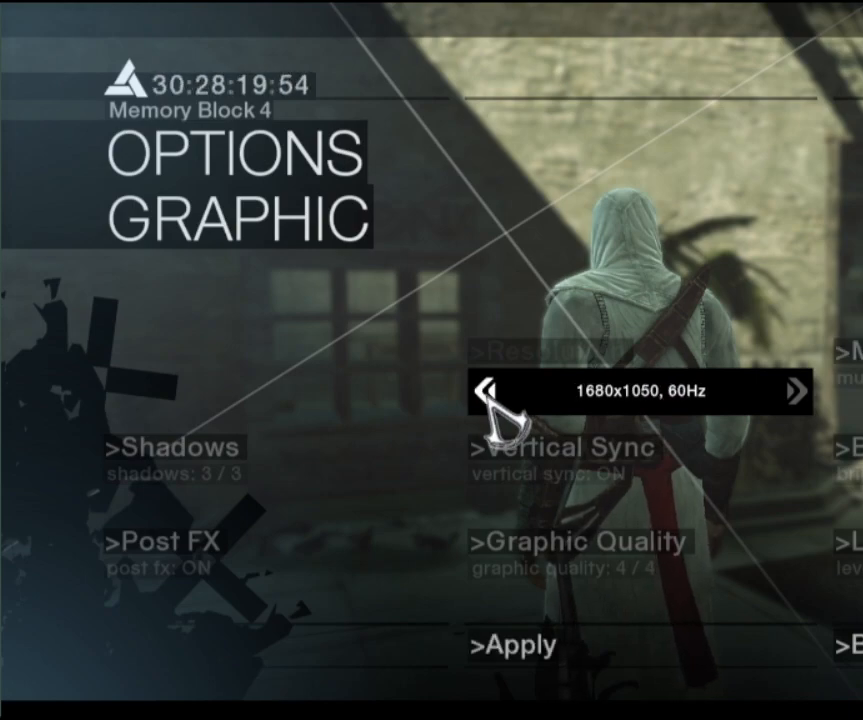
{"keys": [], "mouse": [], "events": [[367, "mouse_left", "down"], [467, "mouse_left", "up"]]}
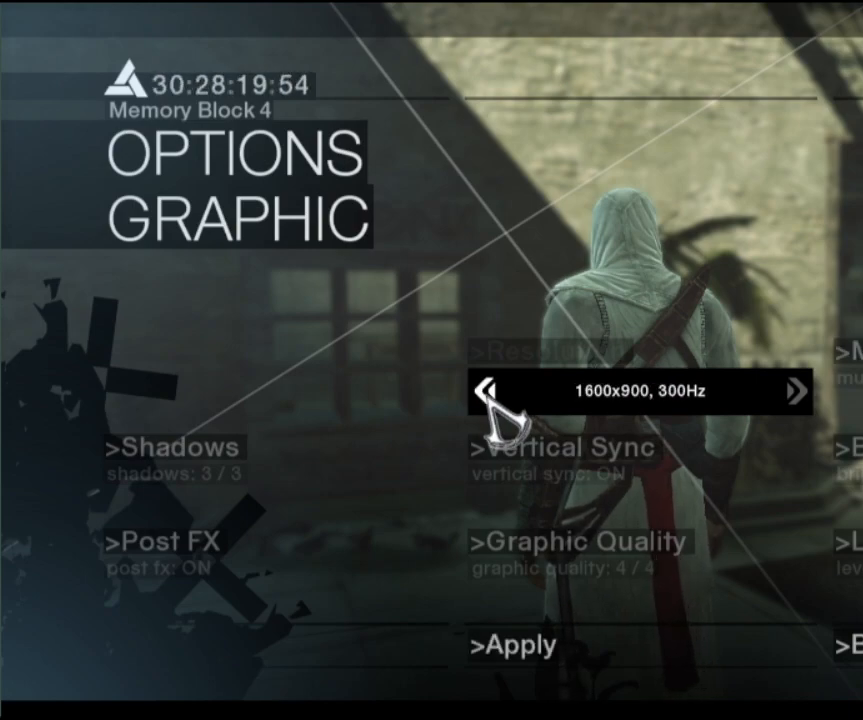
{"keys": [], "mouse": [], "events": [[100, "mouse_left", "down"], [200, "mouse_left", "up"], [334, "mouse_left", "down"], [434, "mouse_left", "up"]]}
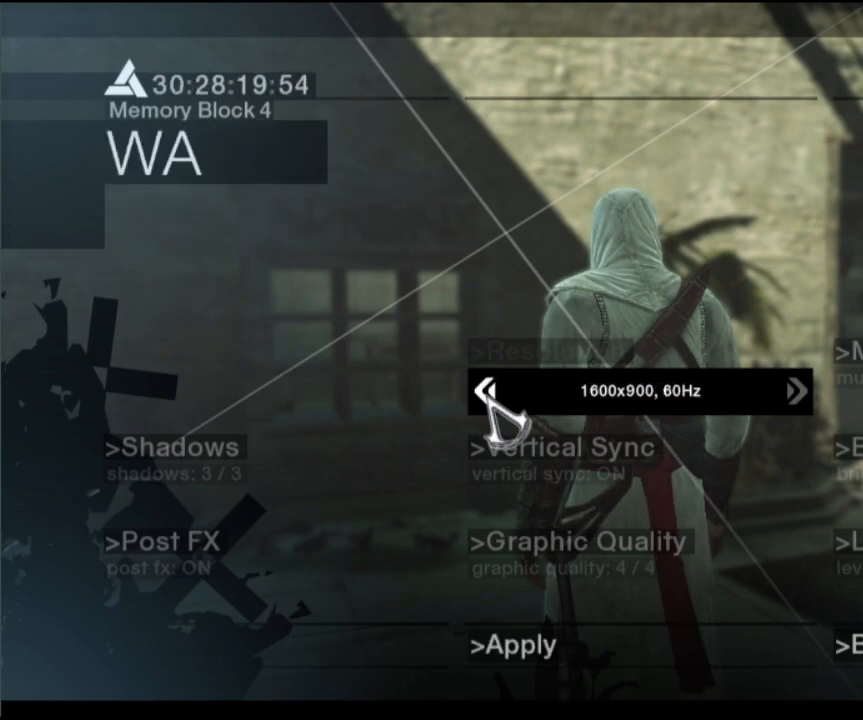
{"keys": [], "mouse": [], "events": [[34, "mouse_left", "down"], [117, "mouse_left", "up"]]}